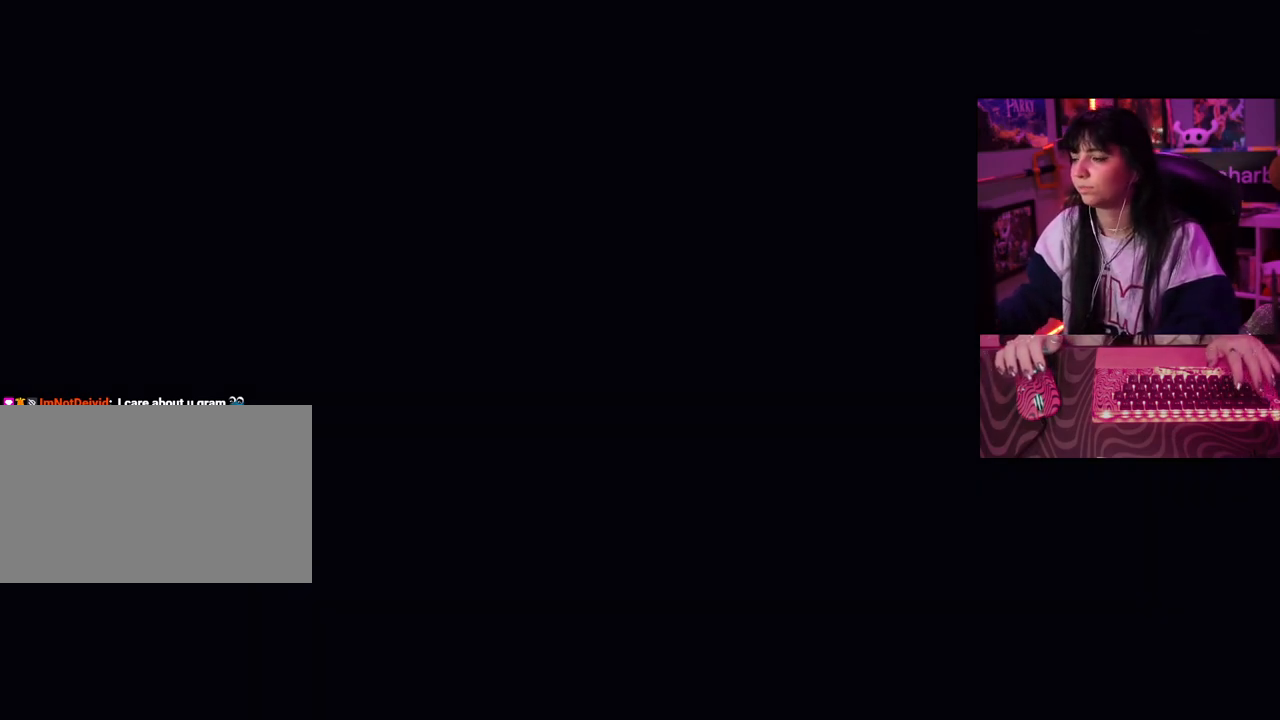
Gameplay with keyboard and mouse; each line is a JSON object with the keys held at the frame after it. "events" lists presses ("down") and releases ("up") of "1", "2", "3", "4", "5", "a", "alt", "c", "caps_lock", "ctrl", "d", "e", "f", "g", "q", "r", "s", "shift", "space", "t", "tab", "v", "w", "x" and "z" between this image and that frame as [ms after this image, input, new state], when the widget could be followed in between. No other keys are recorded. Mouse buttons are not recorded. Not read: mouse_move.
{"keys": [], "events": [[183, "tab", "down"], [267, "tab", "up"]]}
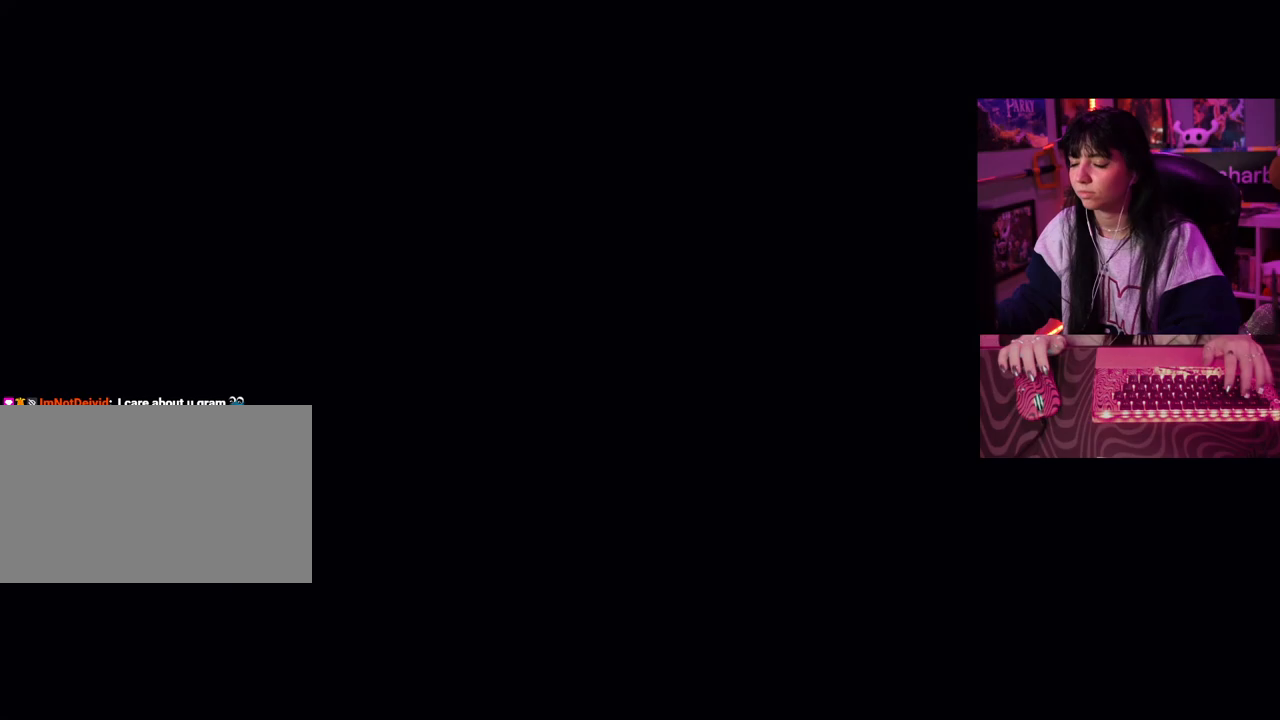
{"keys": [], "events": []}
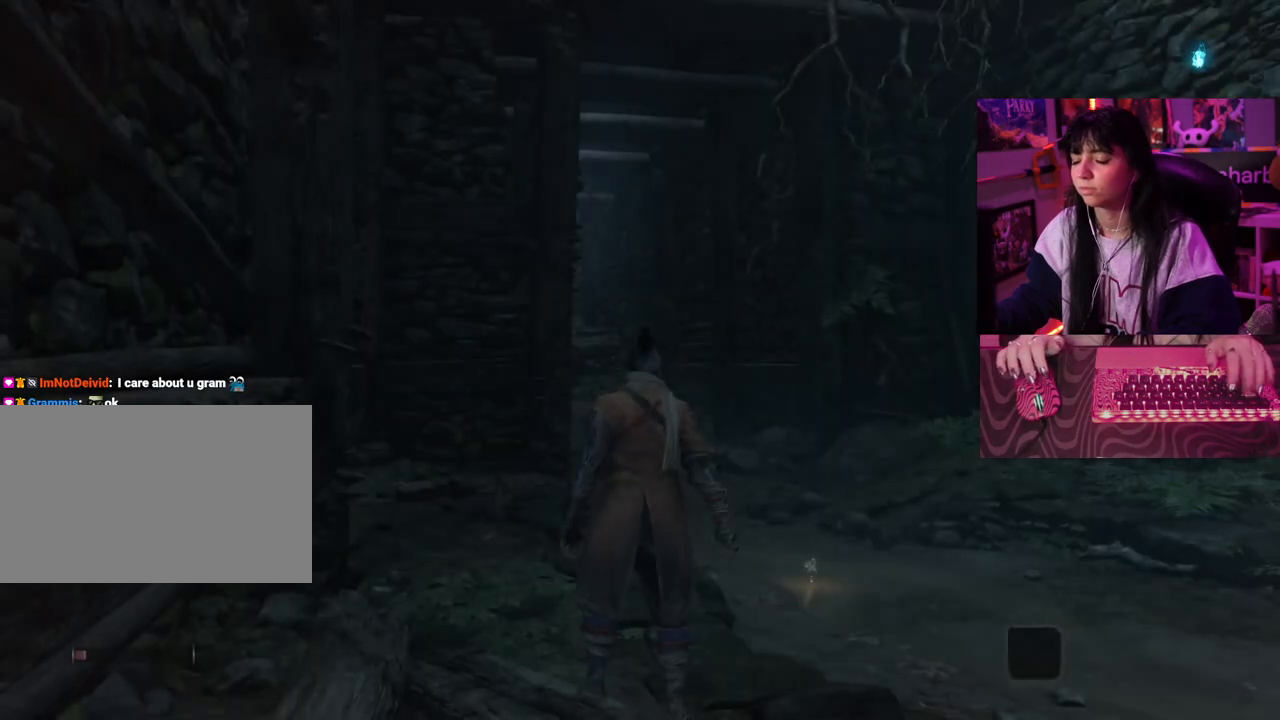
{"keys": [], "events": []}
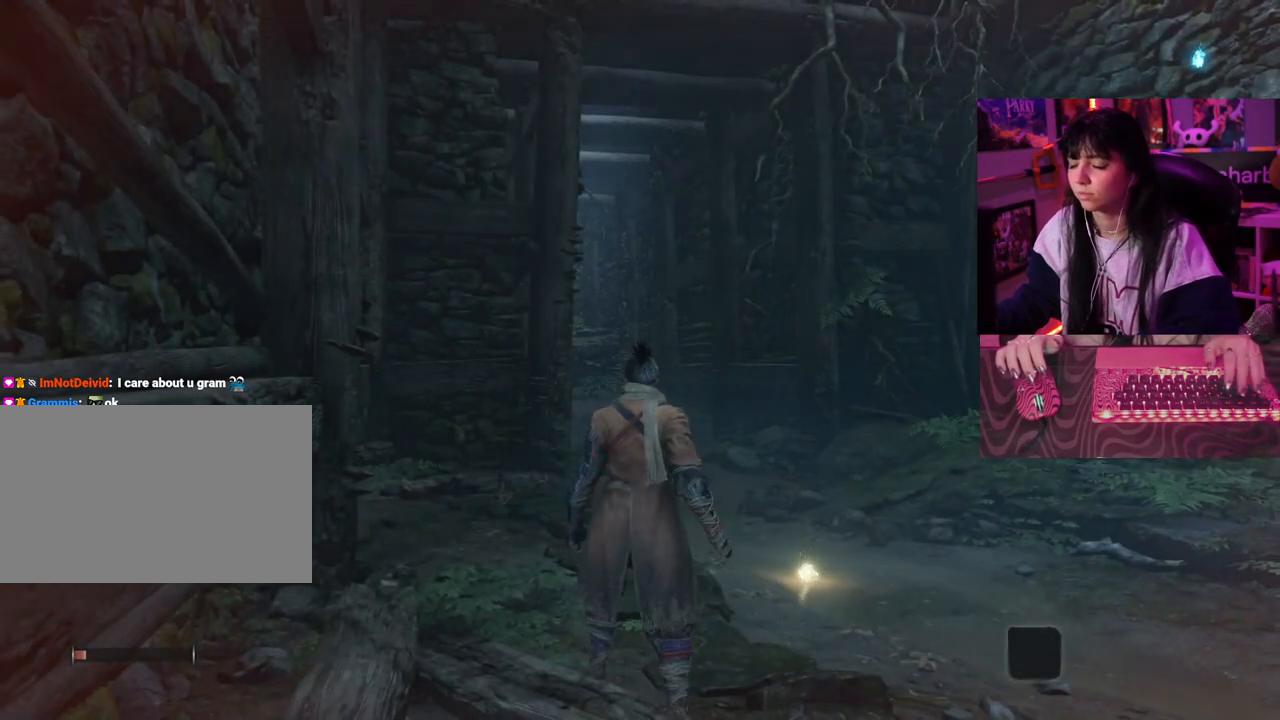
{"keys": [], "events": []}
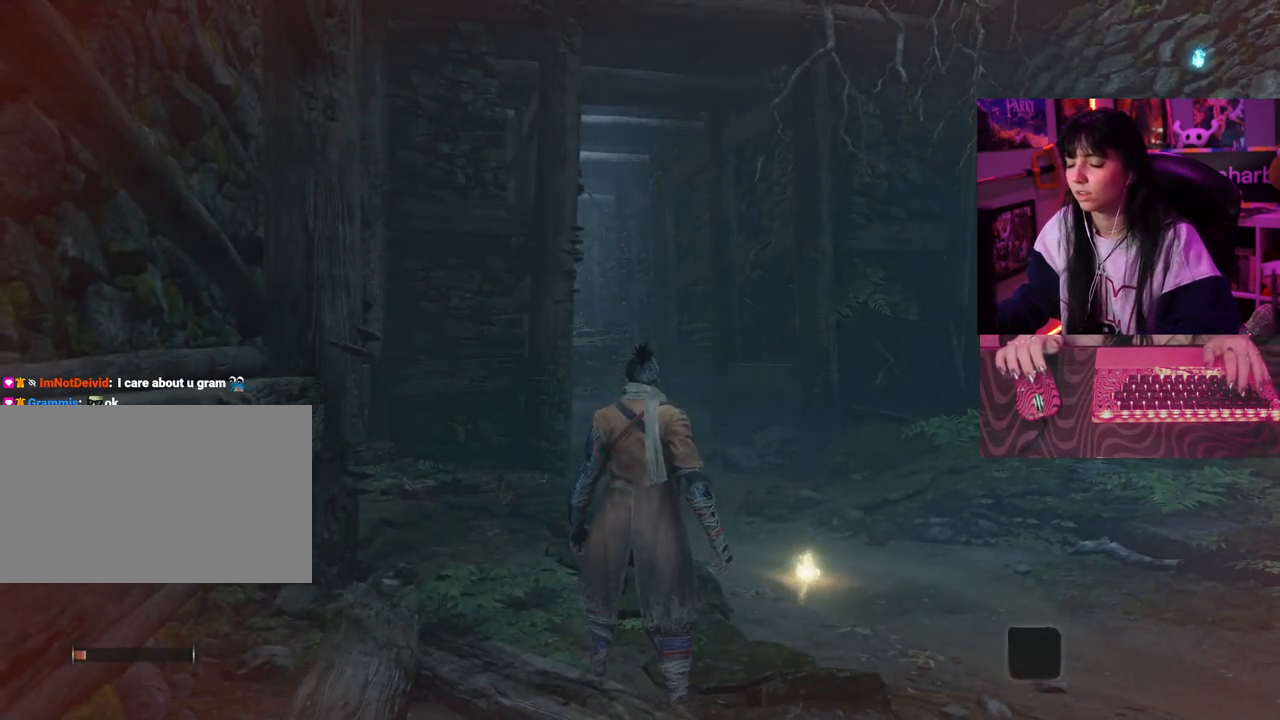
{"keys": [], "events": []}
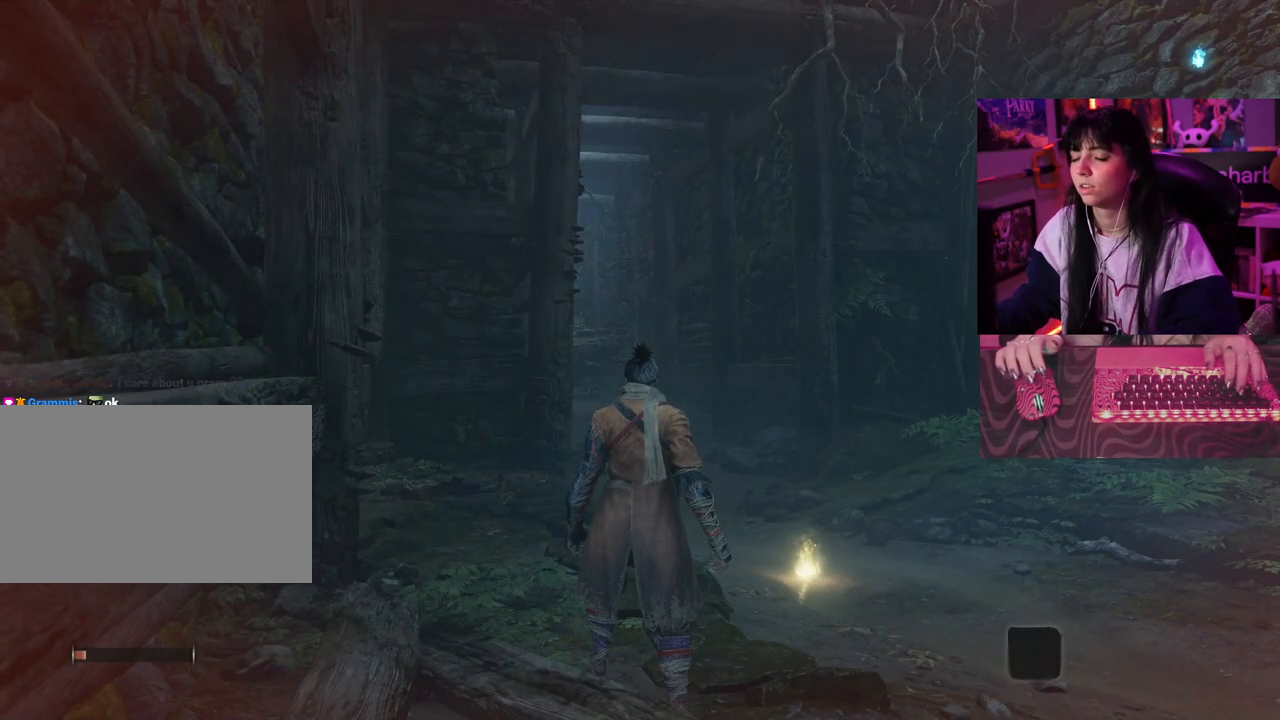
{"keys": ["w"], "events": [[250, "w", "down"], [450, "space", "down"], [483, "space", "up"]]}
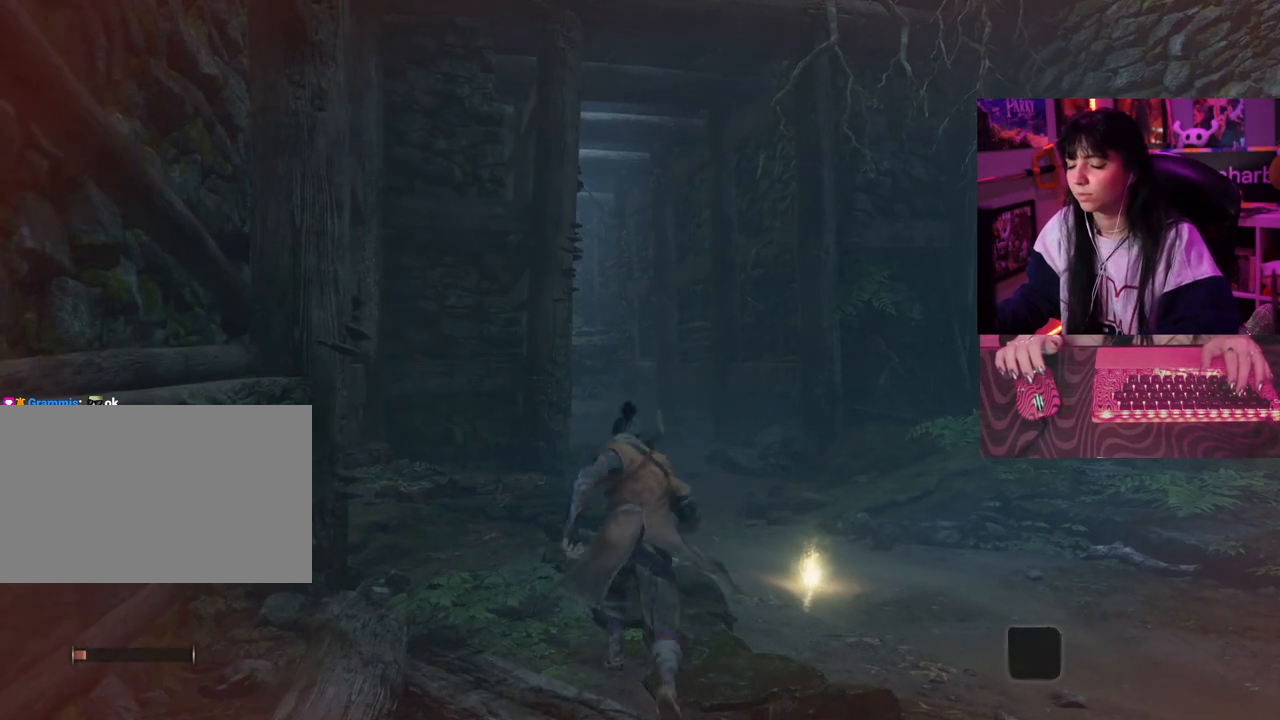
{"keys": ["w"], "events": []}
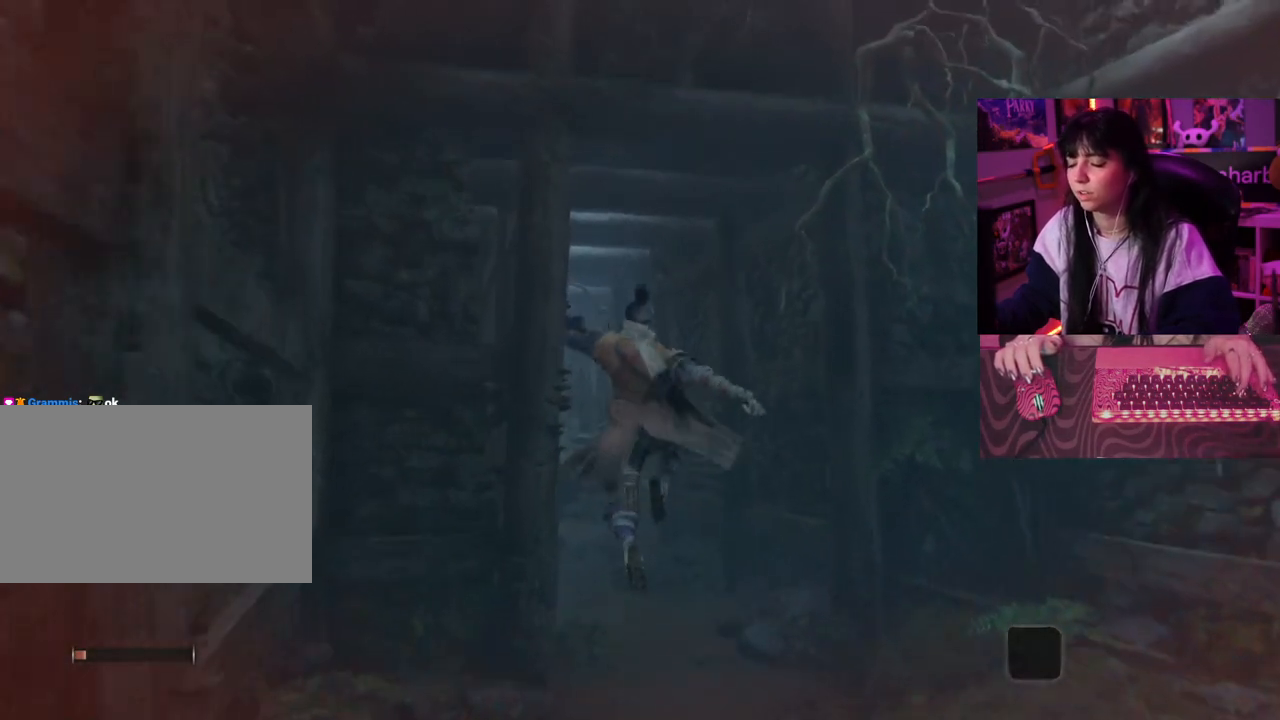
{"keys": ["w"], "events": []}
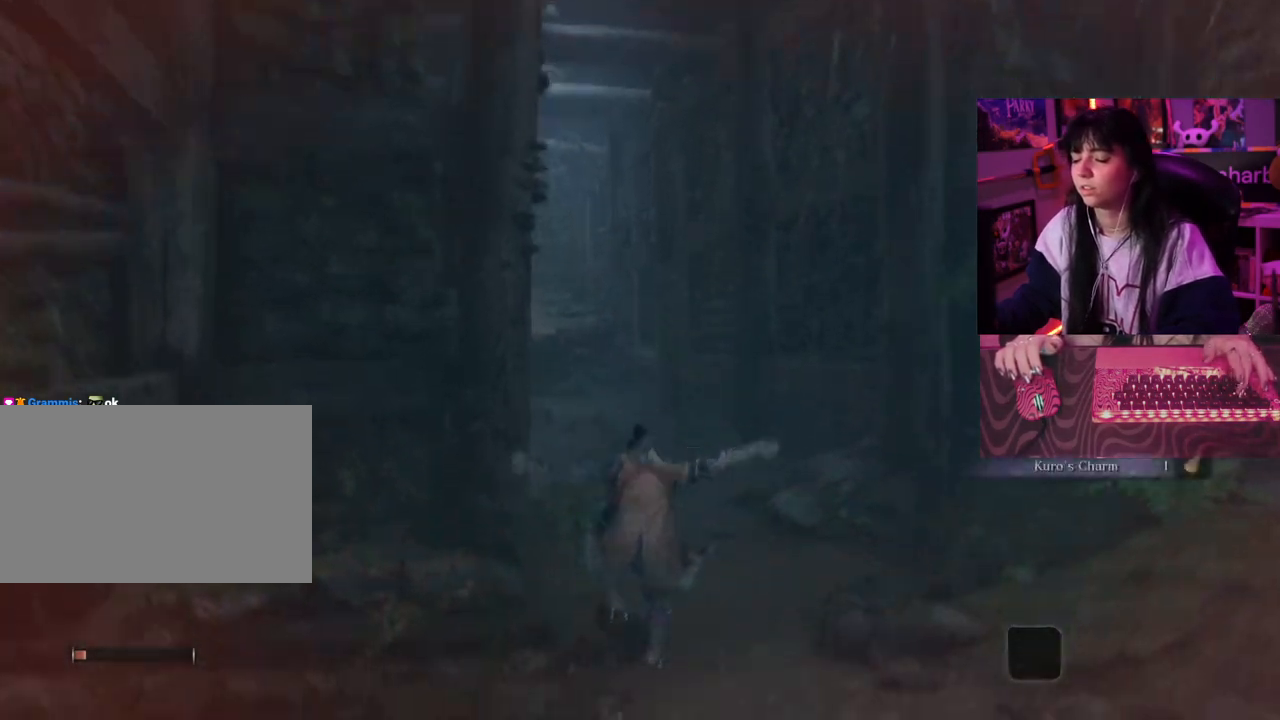
{"keys": ["w"], "events": [[400, "space", "down"], [450, "space", "up"]]}
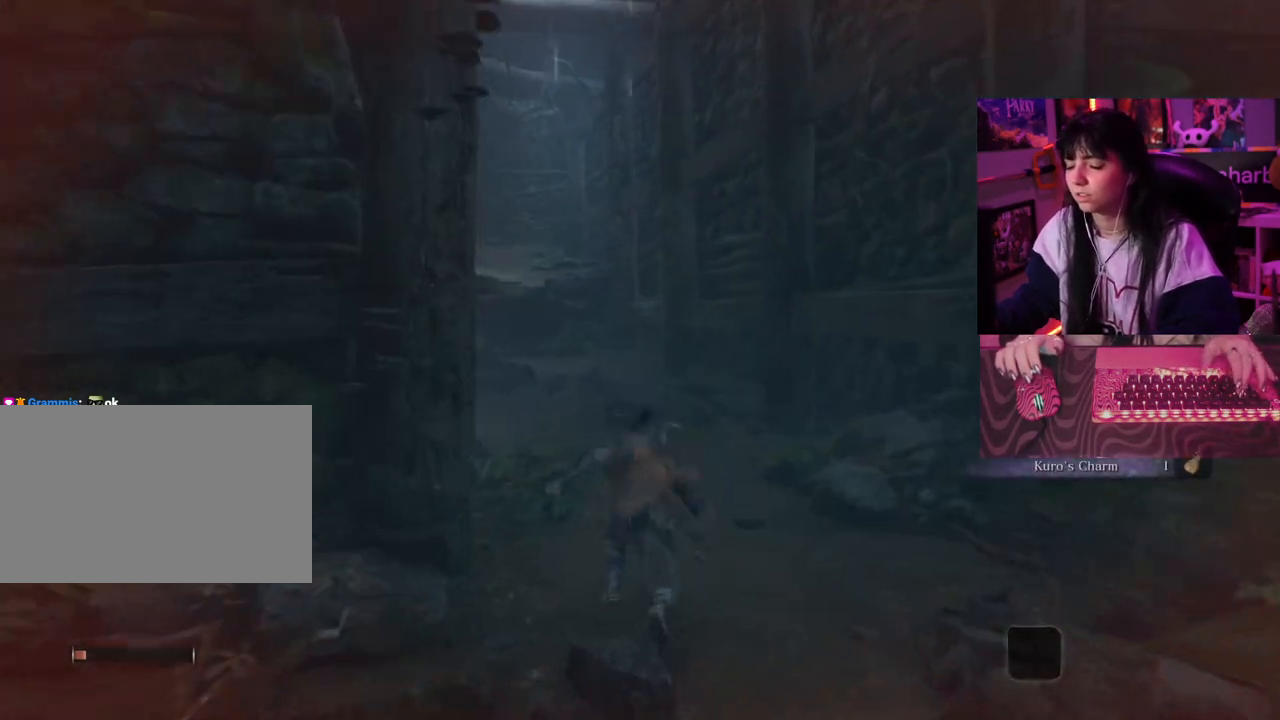
{"keys": ["w"], "events": []}
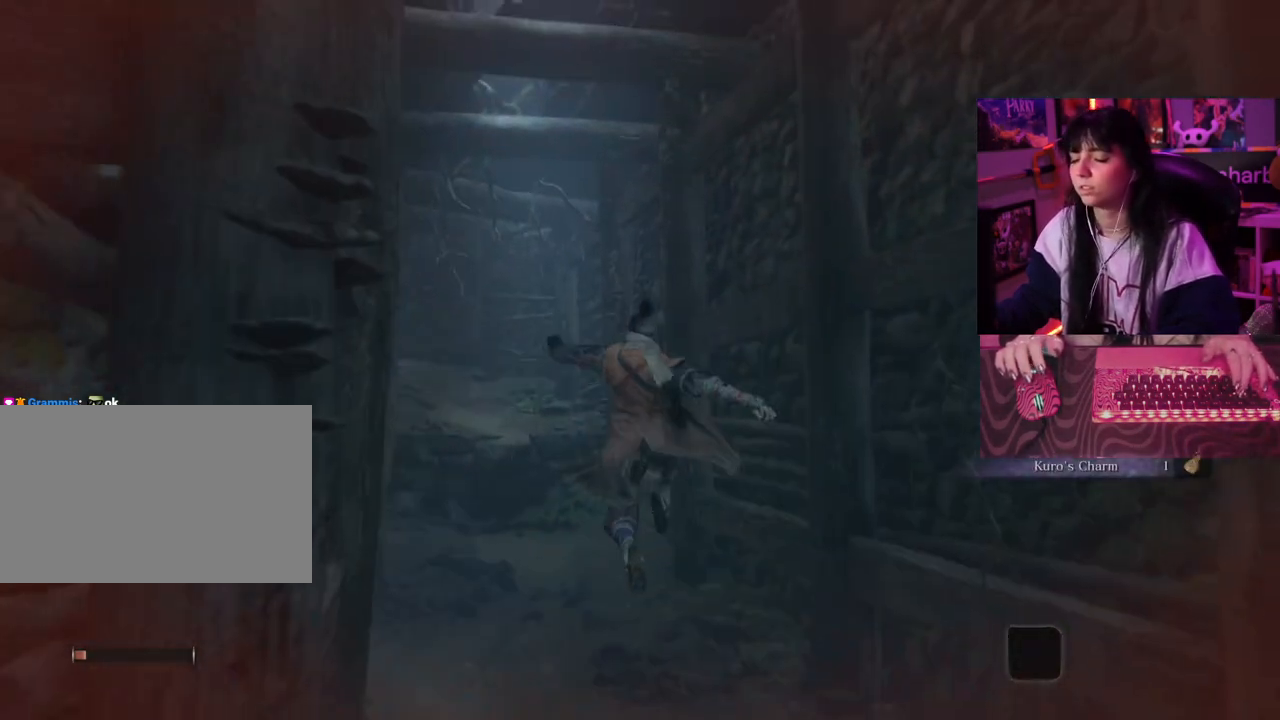
{"keys": ["w"], "events": []}
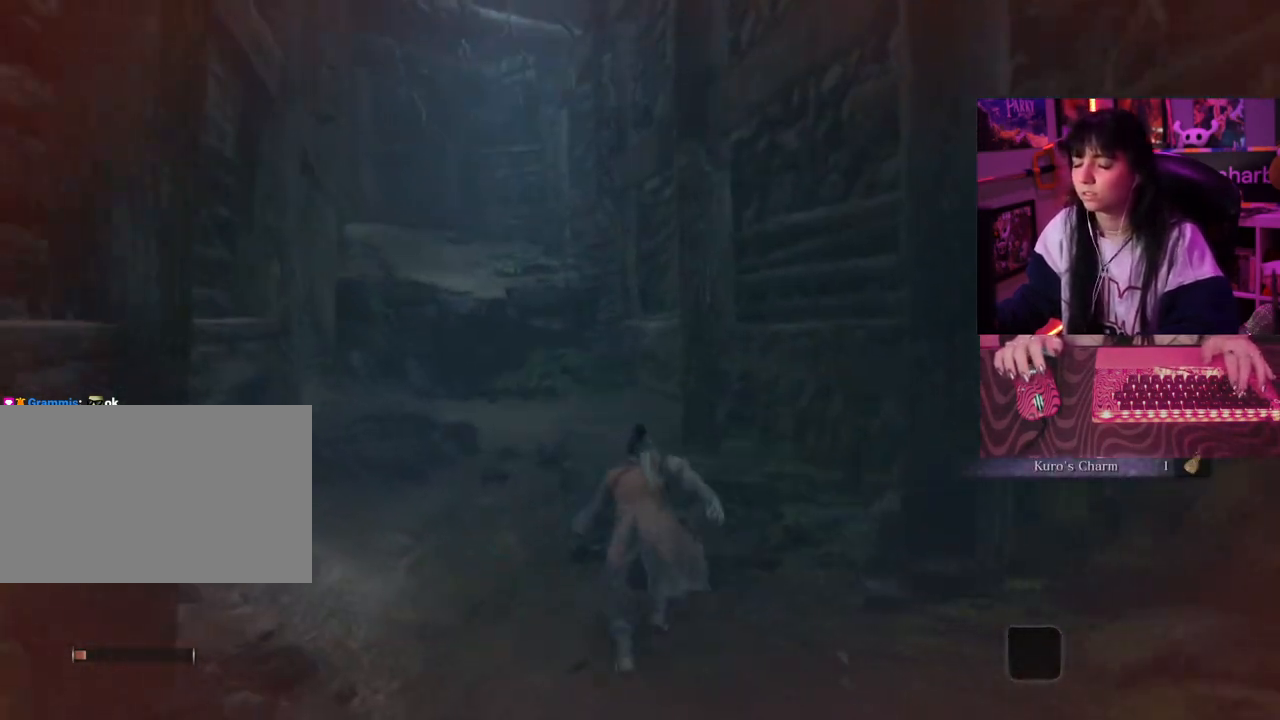
{"keys": ["w"], "events": [[167, "space", "down"], [250, "space", "up"]]}
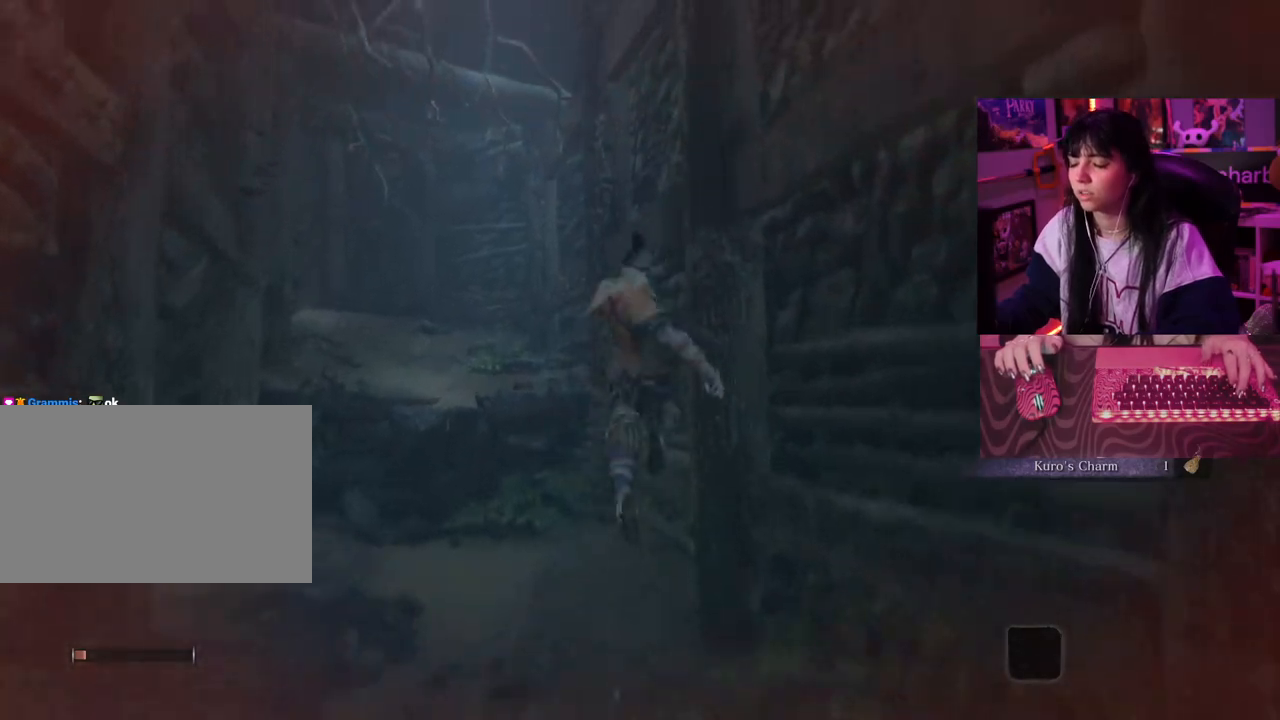
{"keys": ["w"], "events": []}
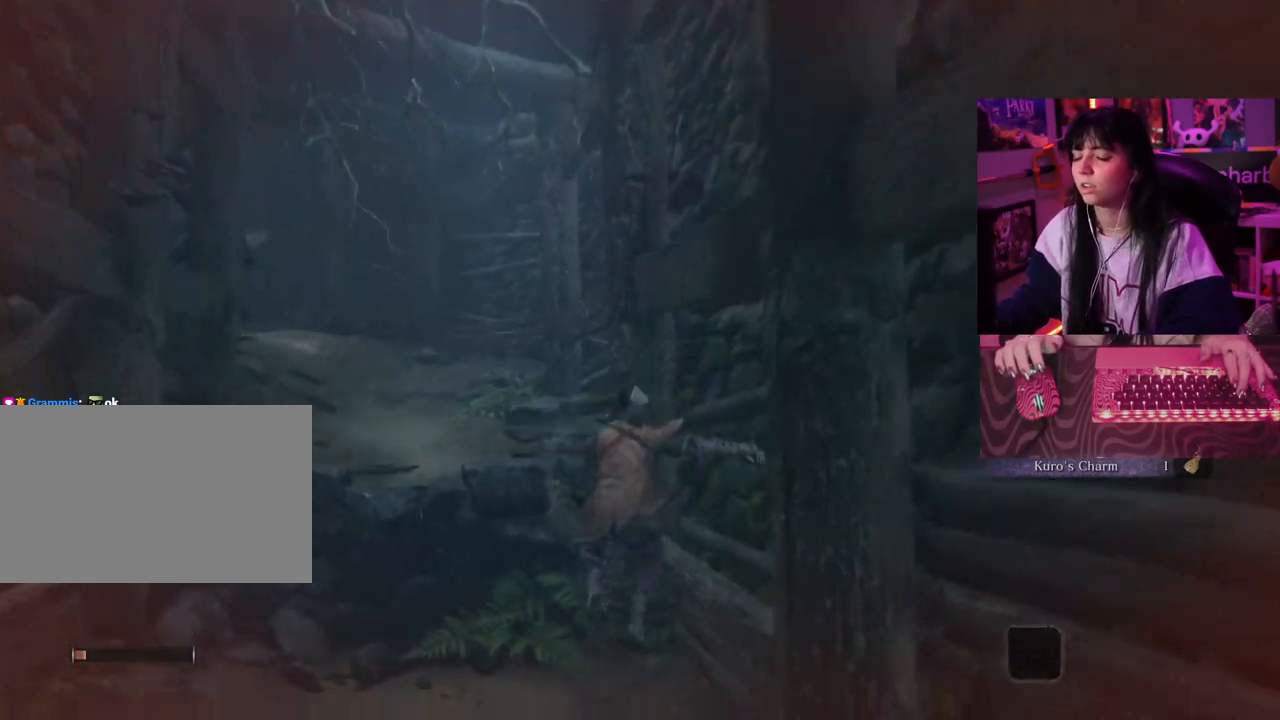
{"keys": ["w"], "events": []}
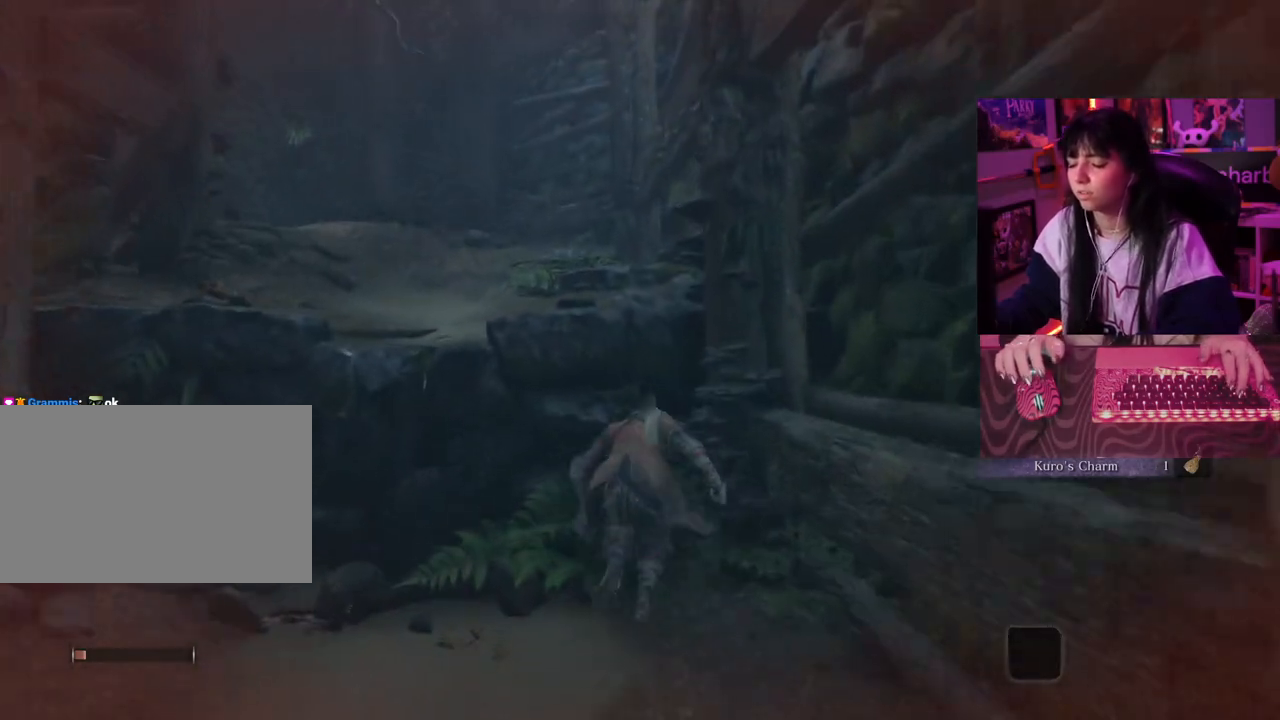
{"keys": ["w"], "events": [[17, "space", "down"], [167, "space", "up"]]}
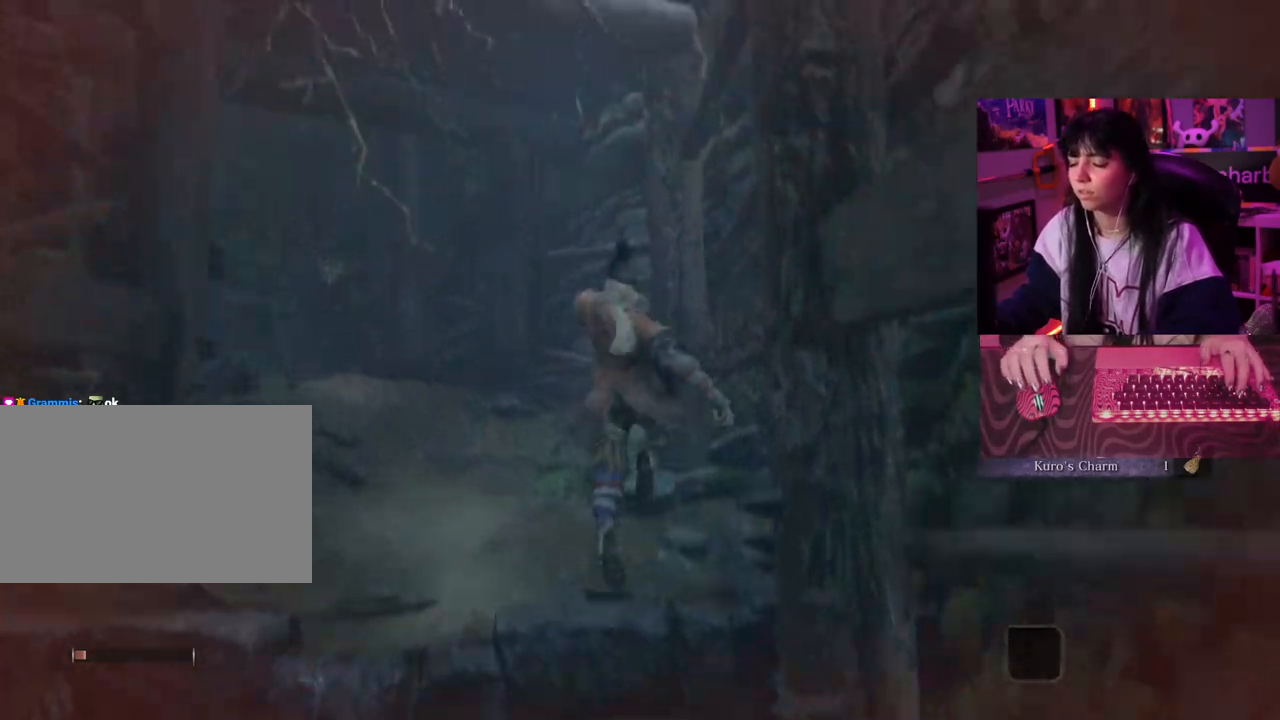
{"keys": ["w"], "events": []}
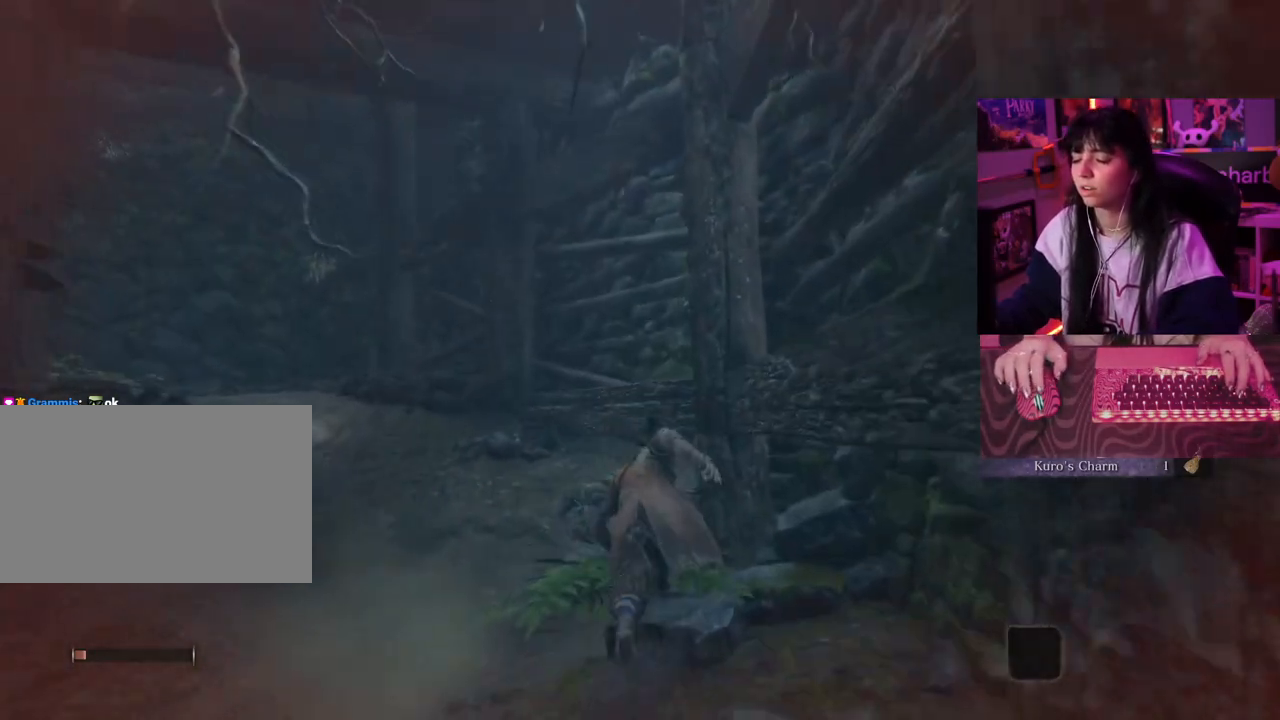
{"keys": ["w"], "events": [[283, "space", "down"], [383, "space", "up"]]}
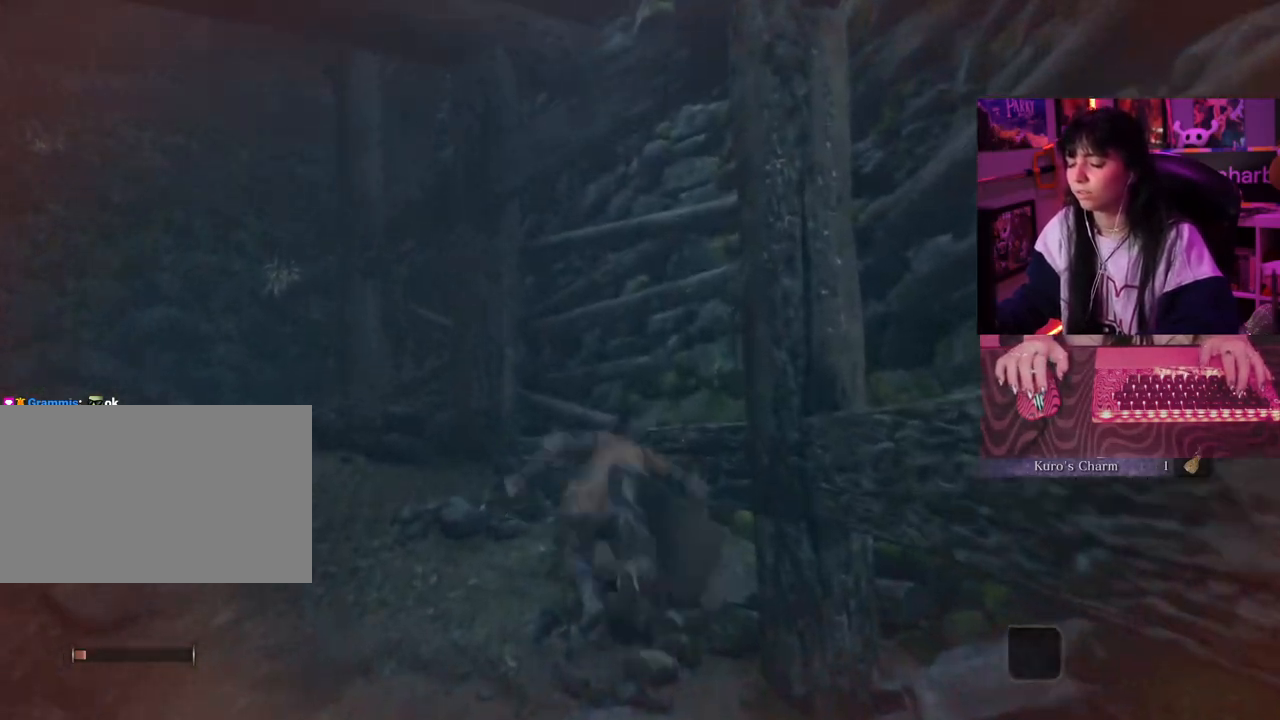
{"keys": ["w"], "events": []}
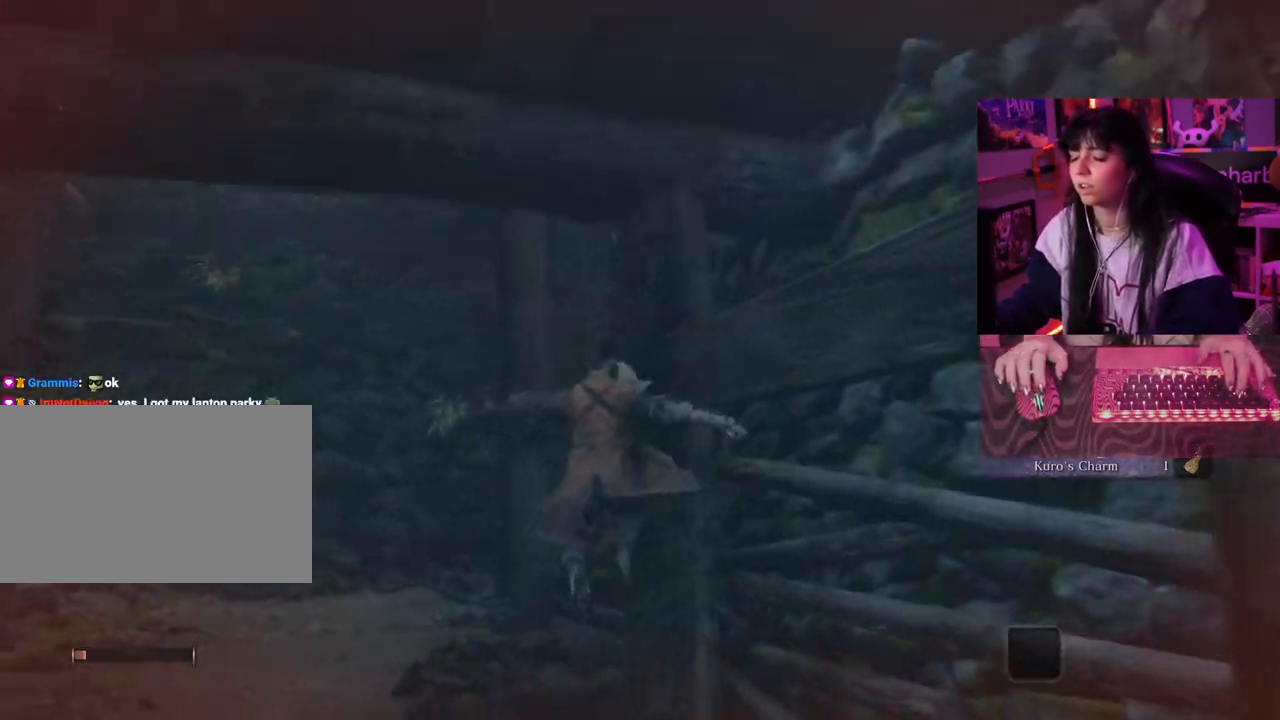
{"keys": ["w"], "events": []}
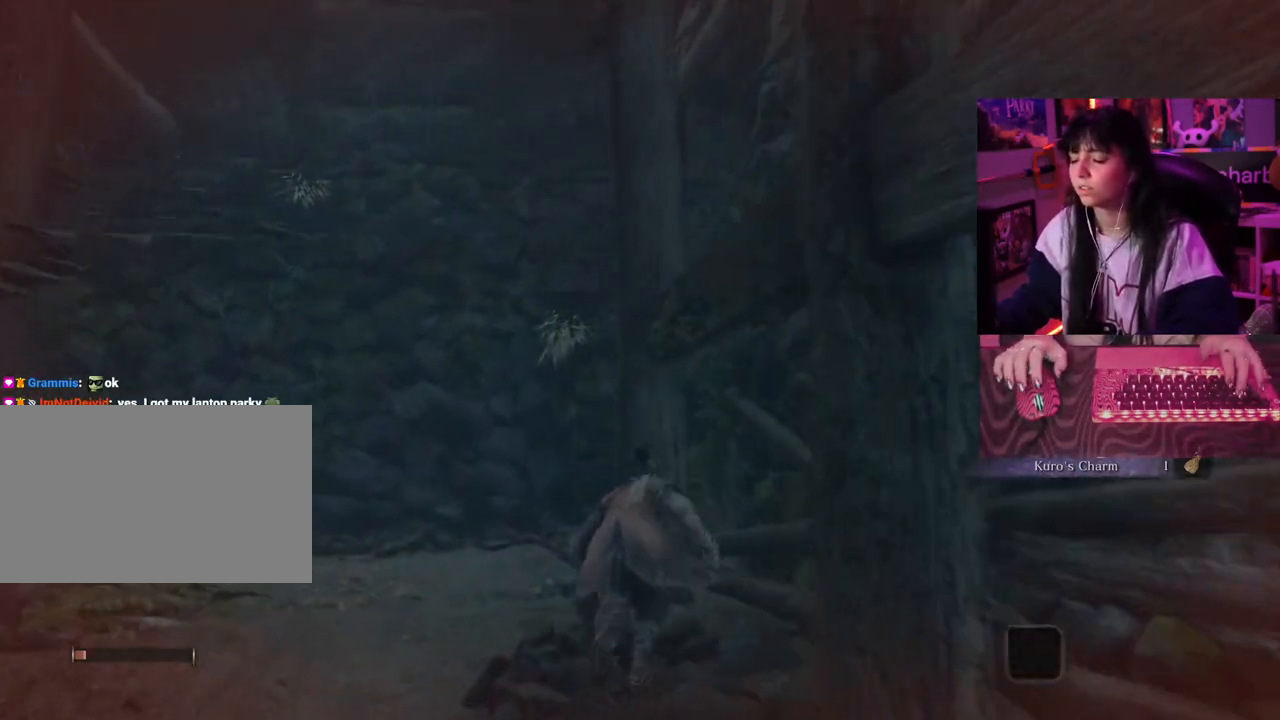
{"keys": ["w"], "events": [[100, "space", "down"], [200, "space", "up"]]}
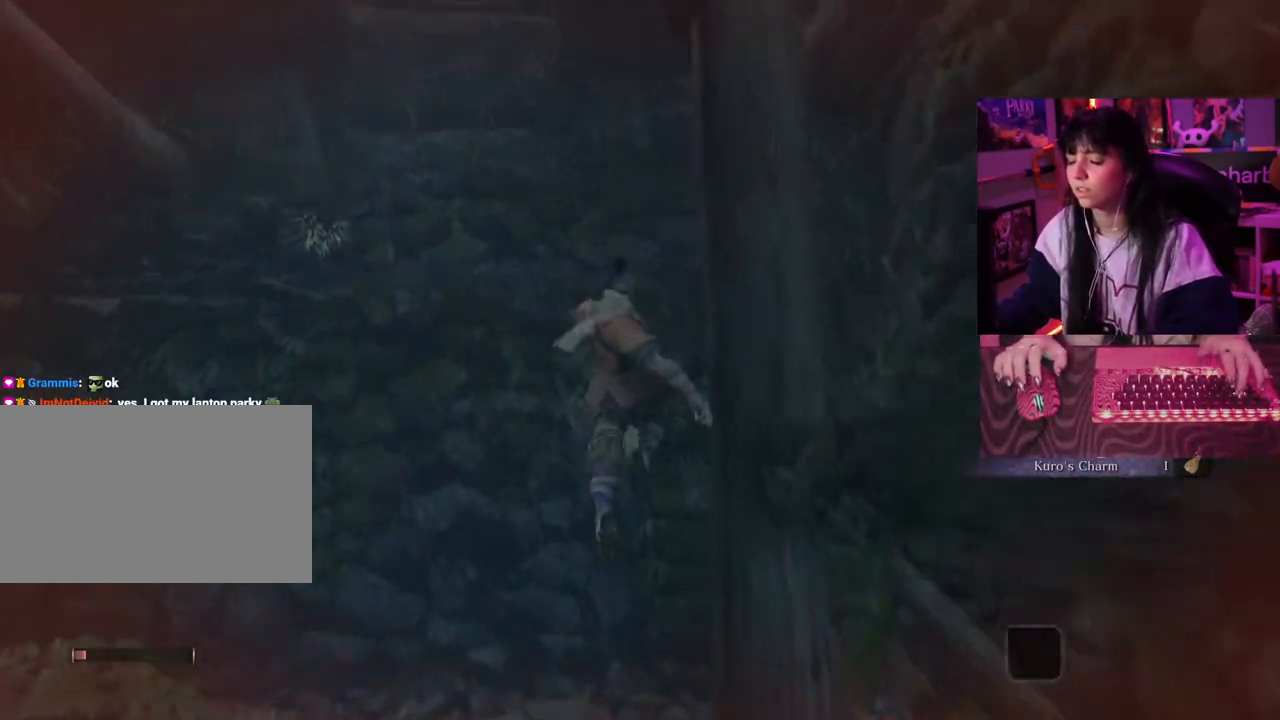
{"keys": ["w"], "events": []}
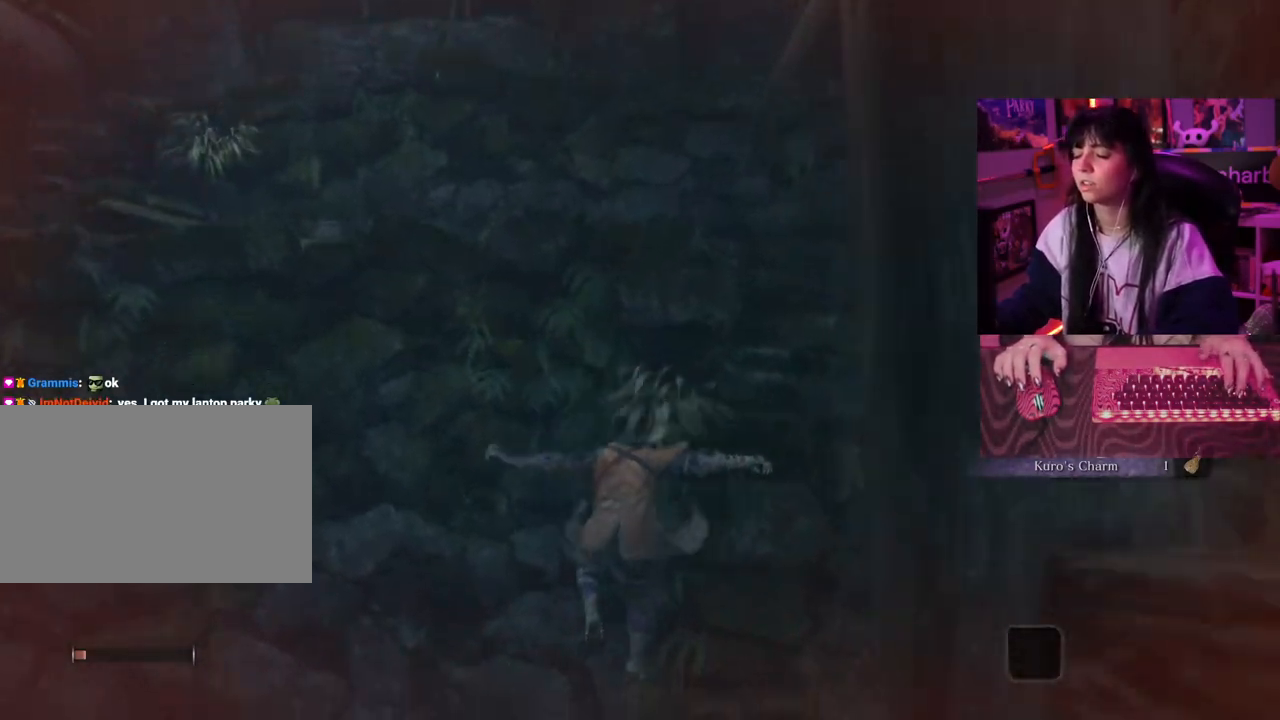
{"keys": ["w"], "events": []}
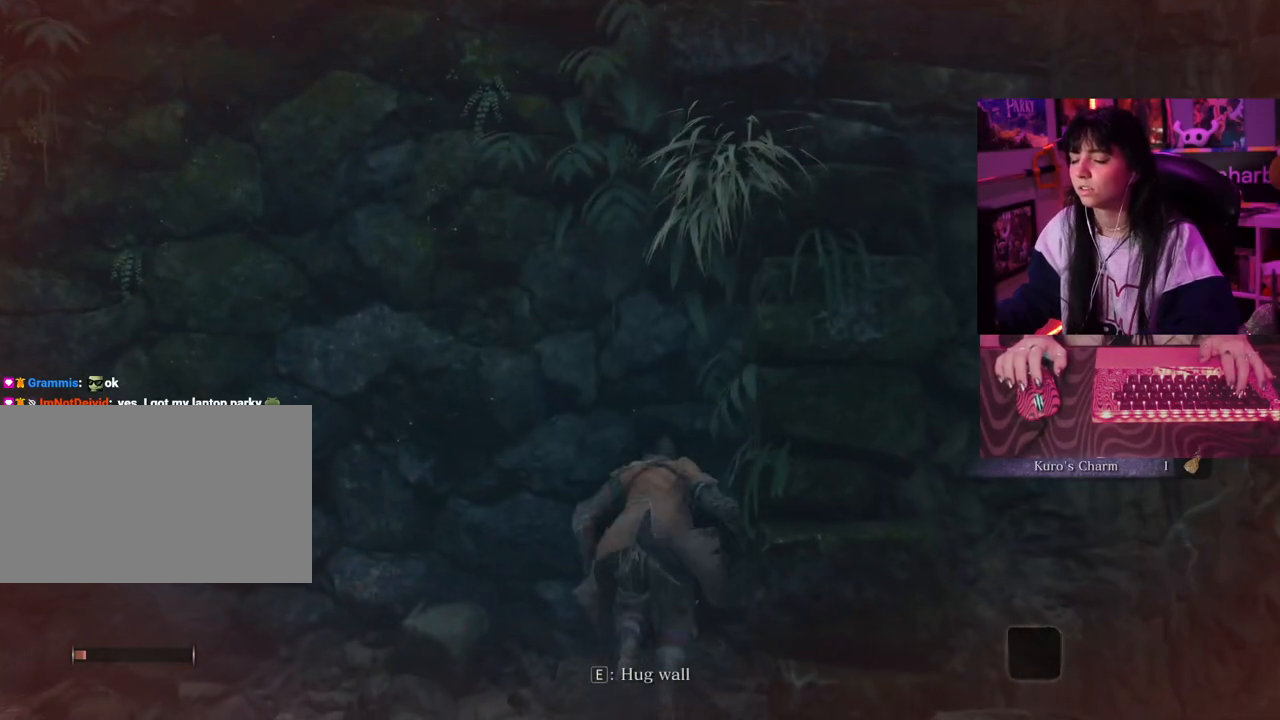
{"keys": ["w"], "events": []}
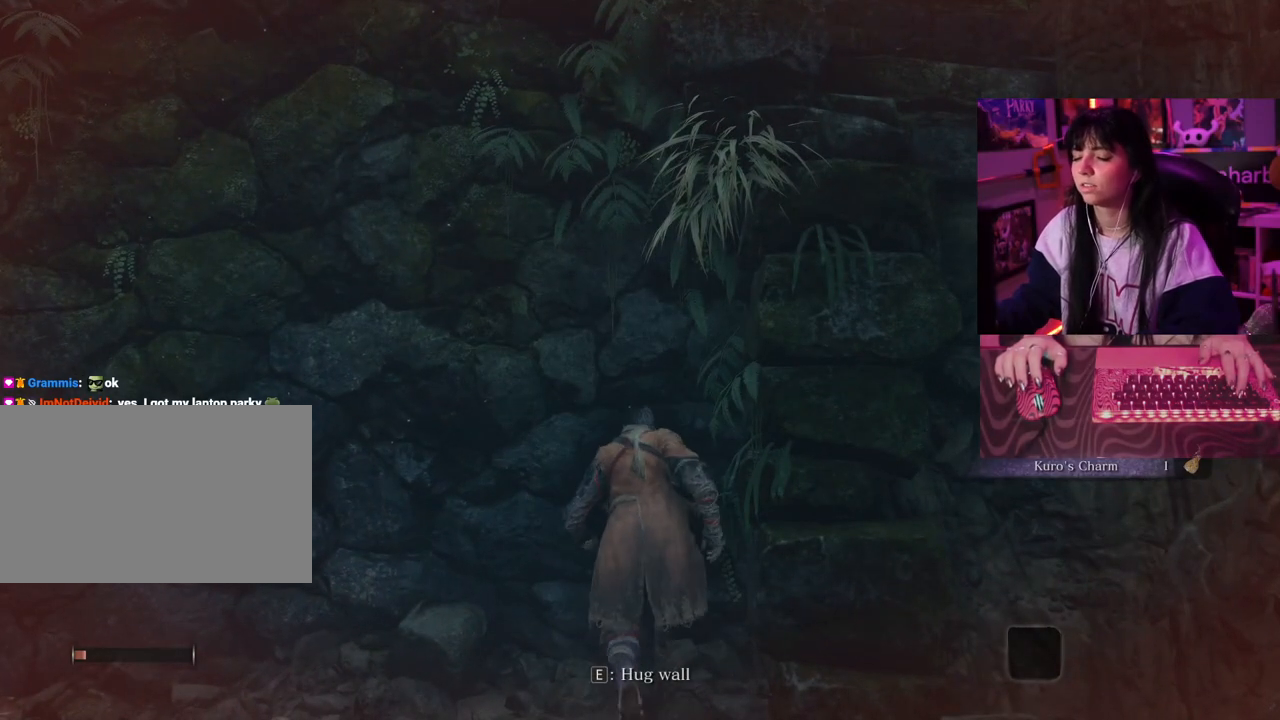
{"keys": ["w"], "events": []}
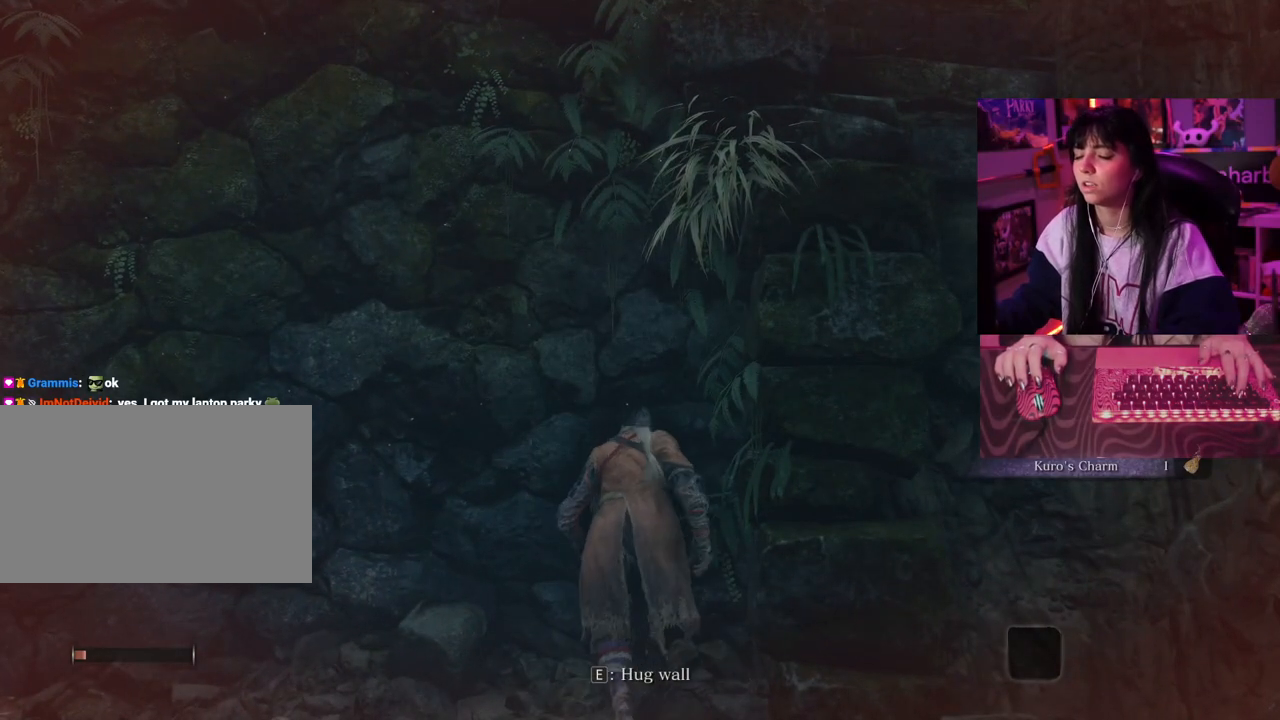
{"keys": ["w"], "events": []}
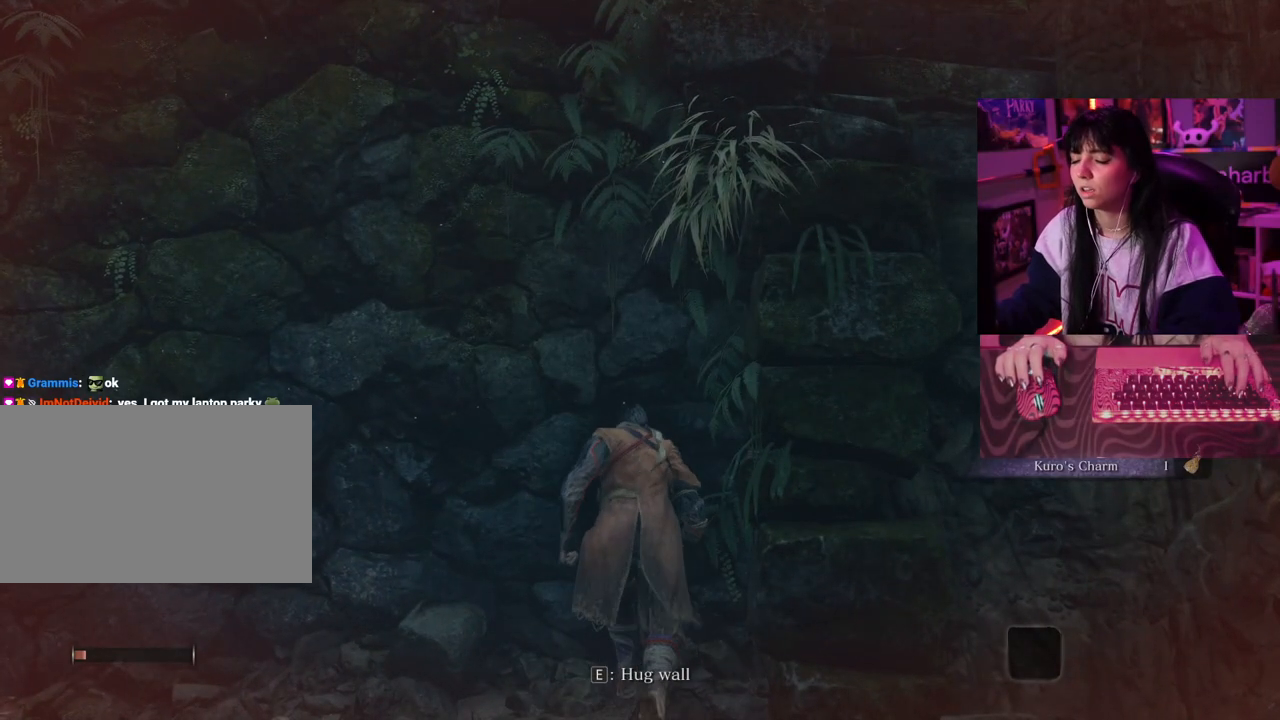
{"keys": ["space", "w"], "events": [[233, "space", "down"], [333, "space", "up"], [483, "space", "down"]]}
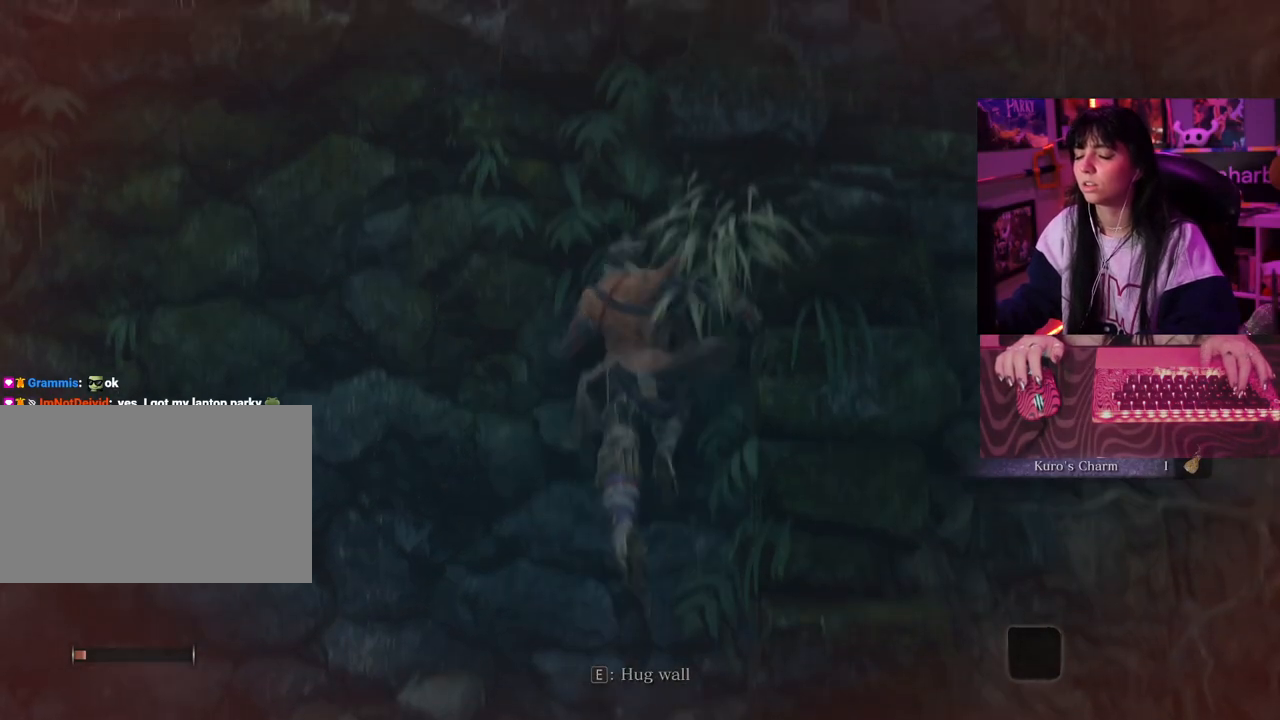
{"keys": ["w"], "events": [[67, "space", "up"]]}
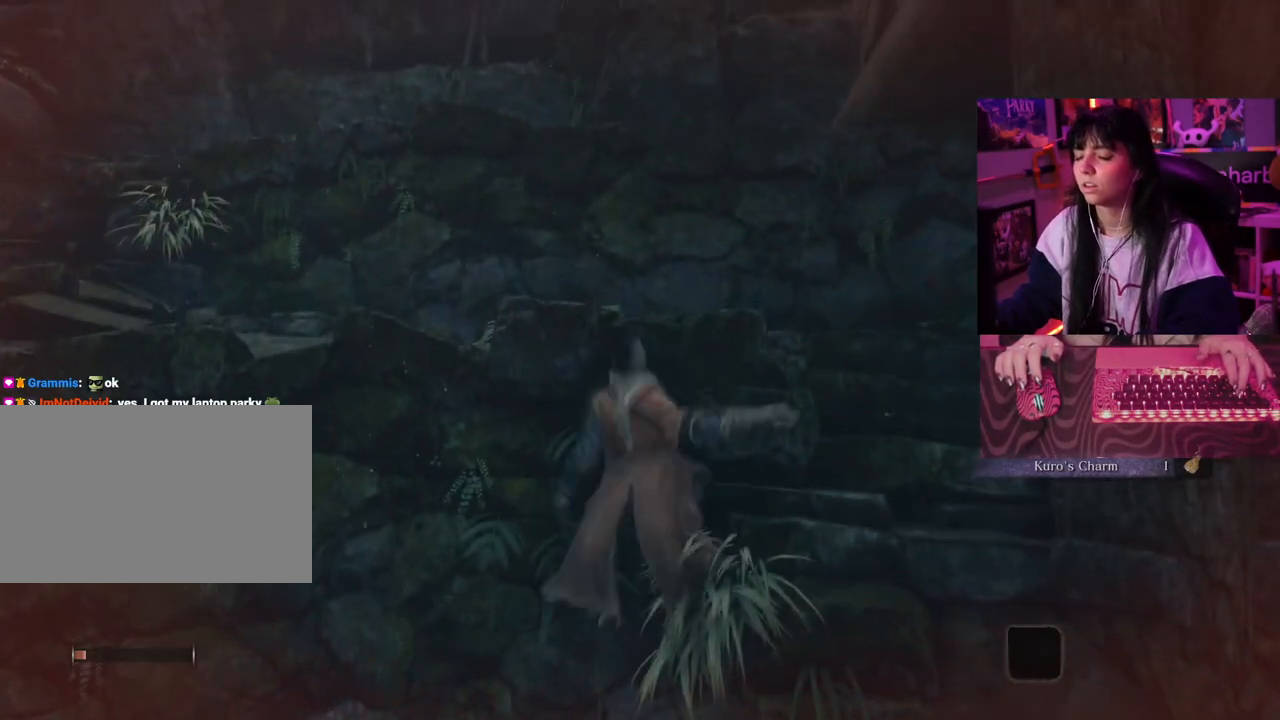
{"keys": []}
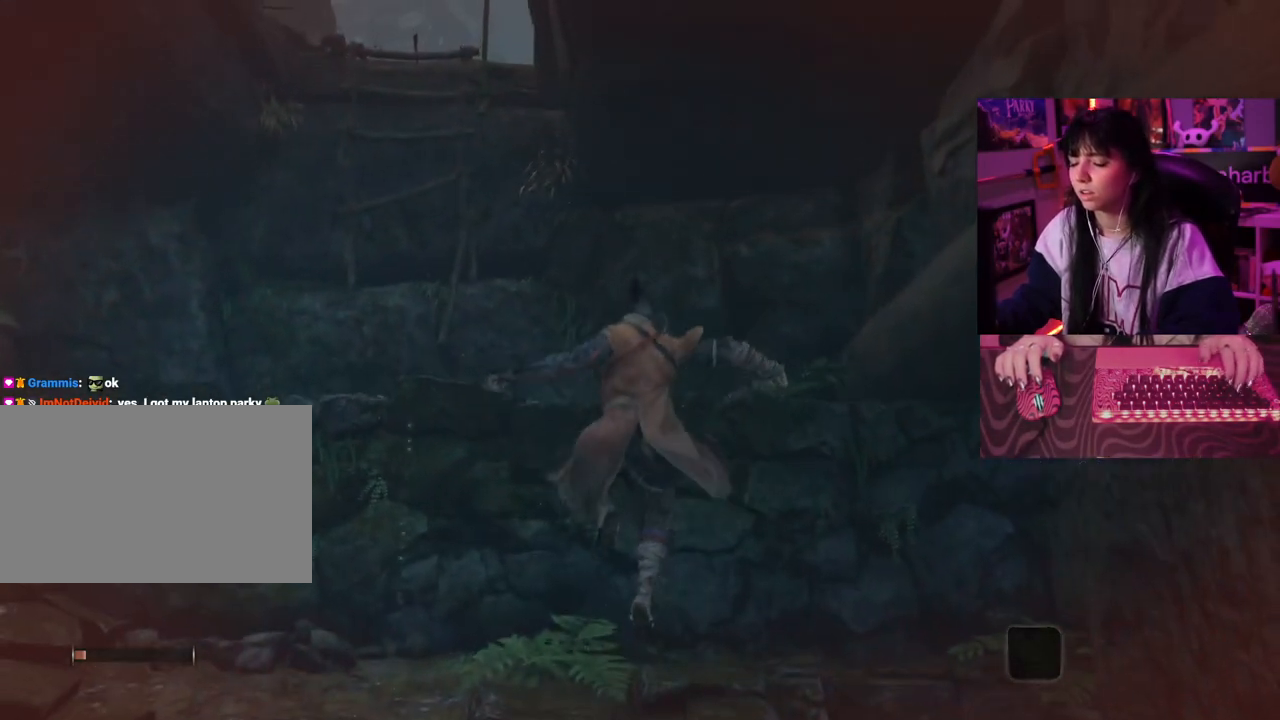
{"keys": [], "events": []}